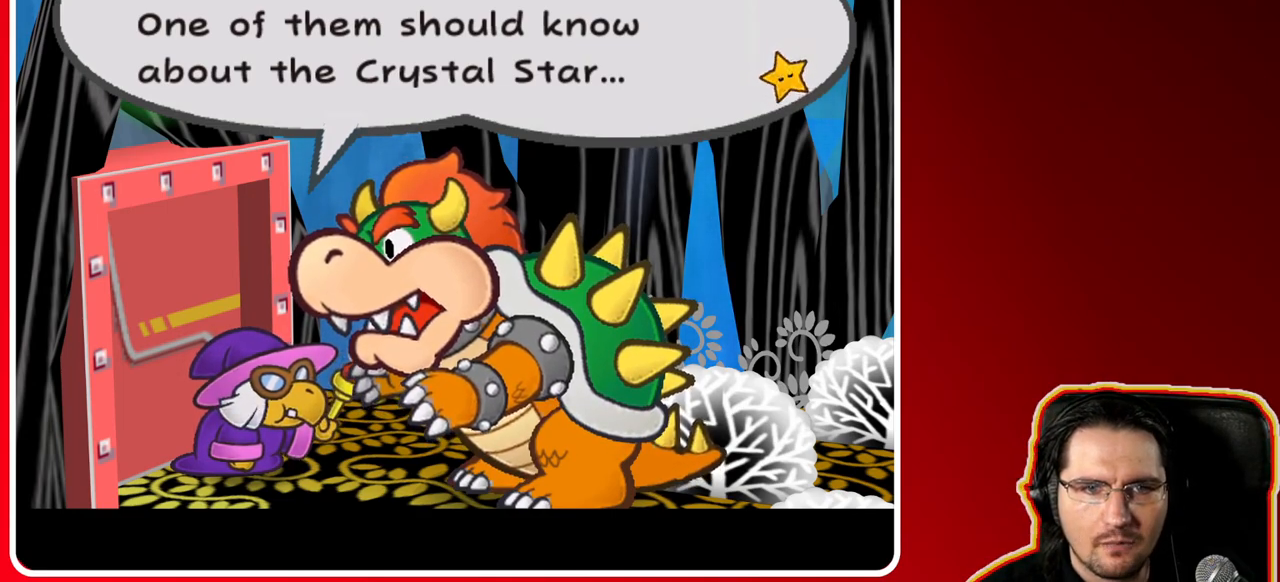
Gameplay with a controller (Nintendo layout); each line is a JSON object with the inputs held at the frame after it. "events" lists button and stick changes between this image and that frame as [ms after this image, input, new state], when the widget could be followed in between. Not read: L3 R3.
{"buttons": ["A"], "left_stick": "center", "right_stick": "center", "events": [[400, "A", "down"]]}
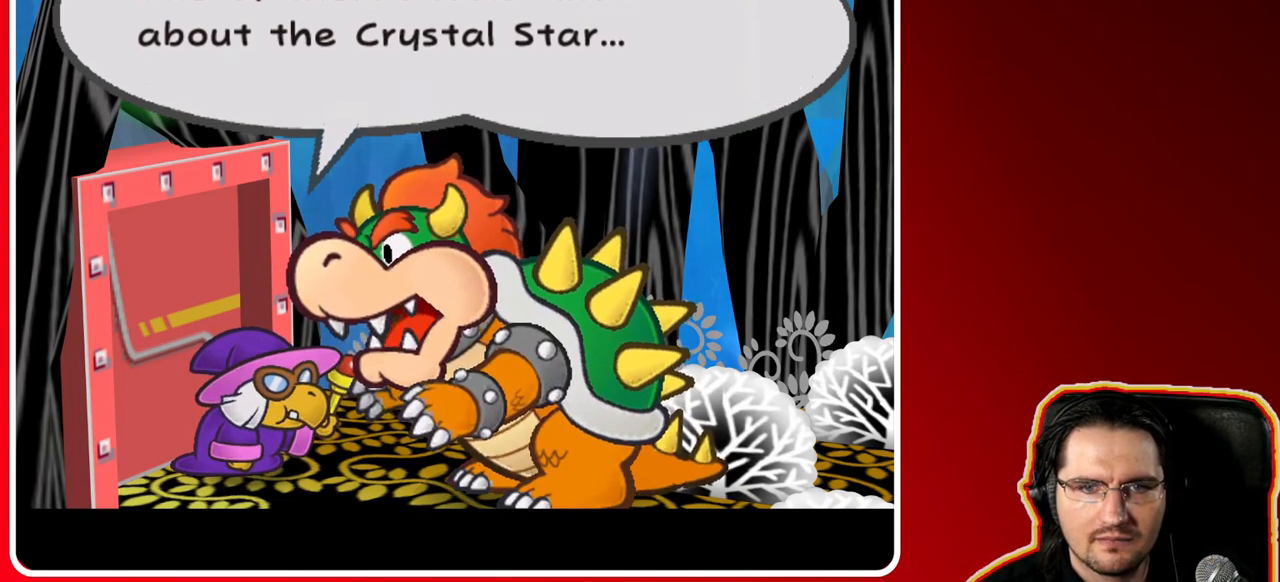
{"buttons": [], "left_stick": "center", "right_stick": "center", "events": [[150, "A", "up"]]}
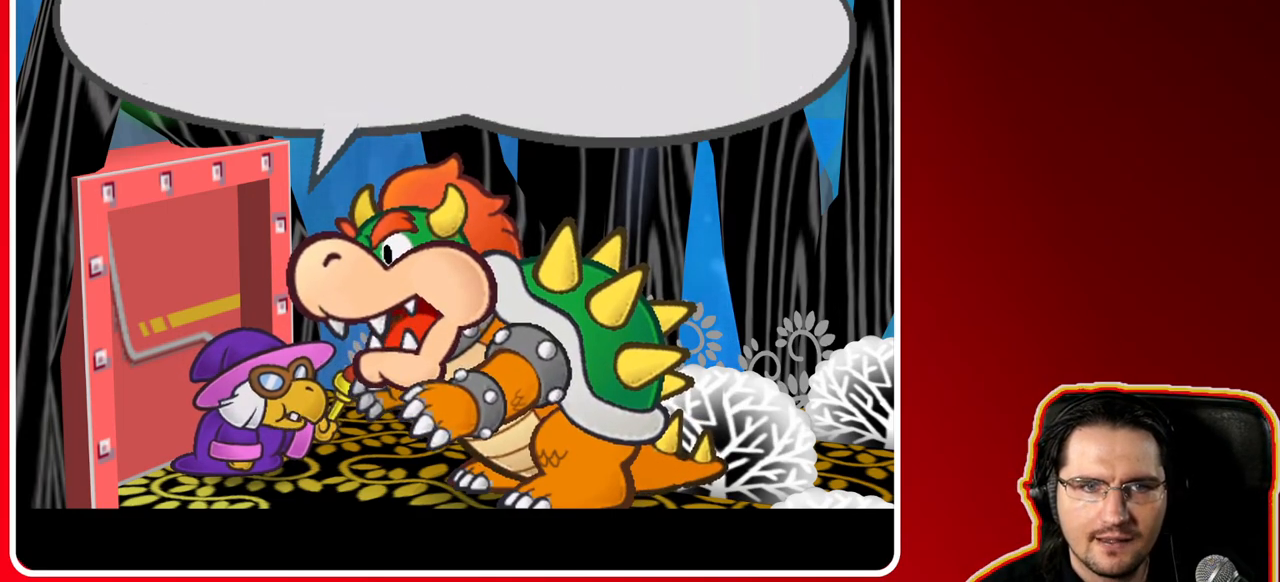
{"buttons": [], "left_stick": "center", "right_stick": "center", "events": []}
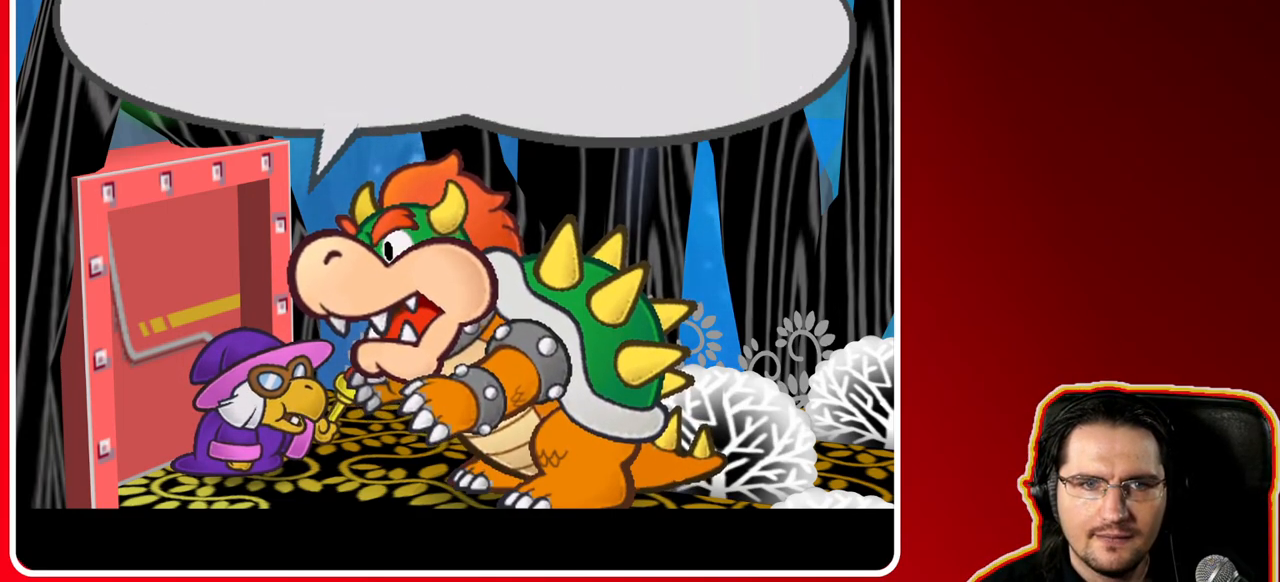
{"buttons": [], "left_stick": "center", "right_stick": "center", "events": []}
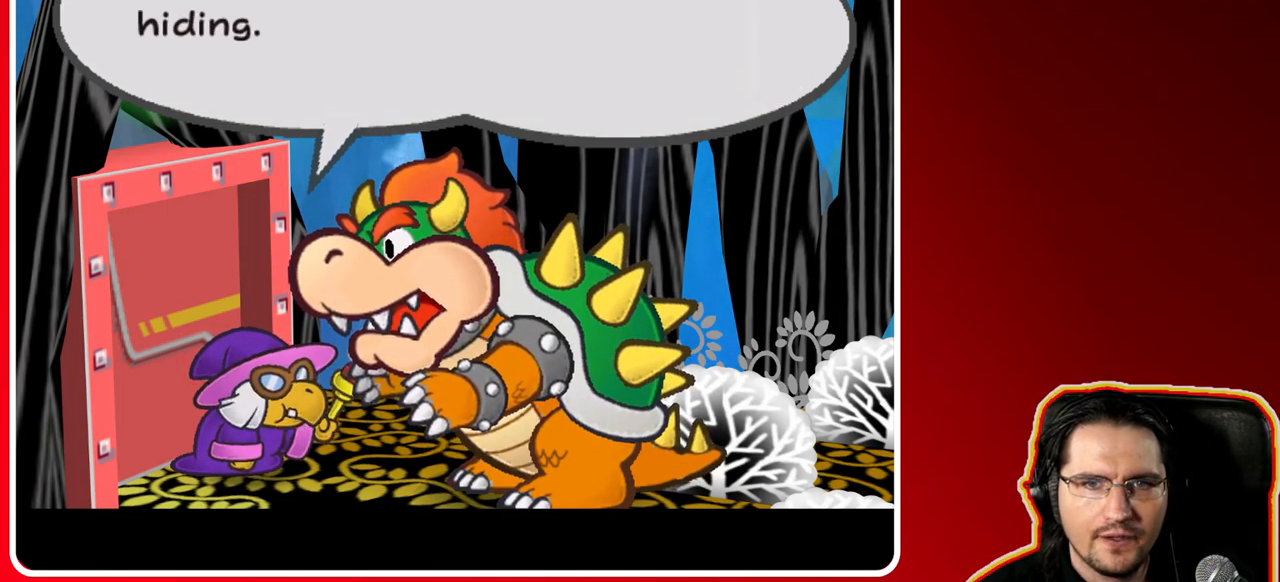
{"buttons": [], "left_stick": "center", "right_stick": "center", "events": []}
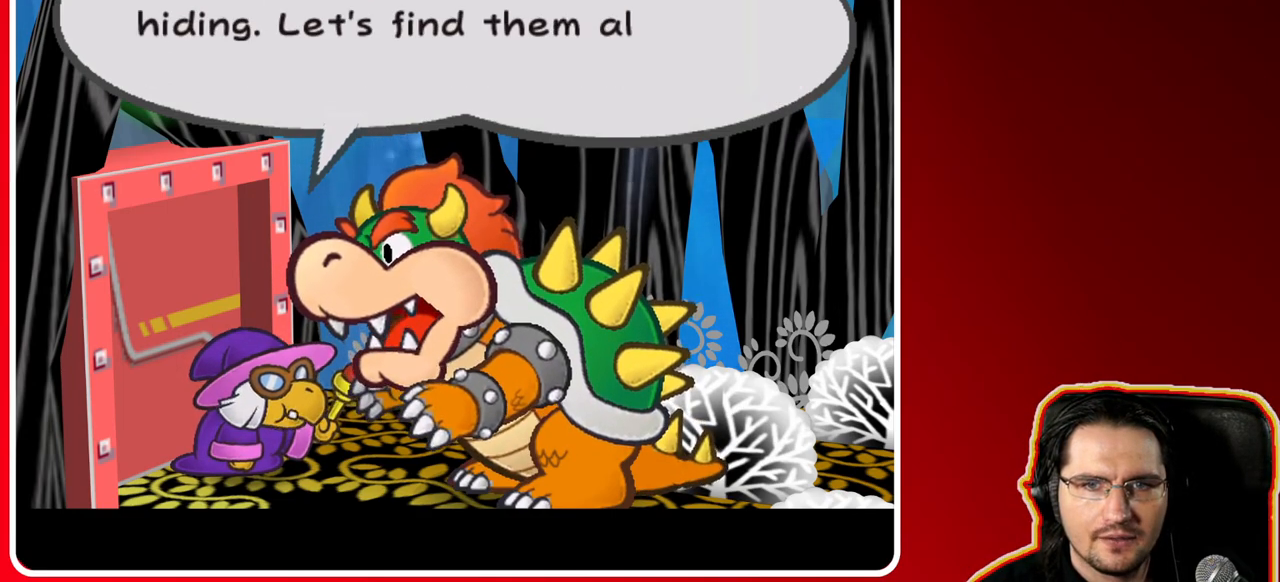
{"buttons": [], "left_stick": "center", "right_stick": "center", "events": []}
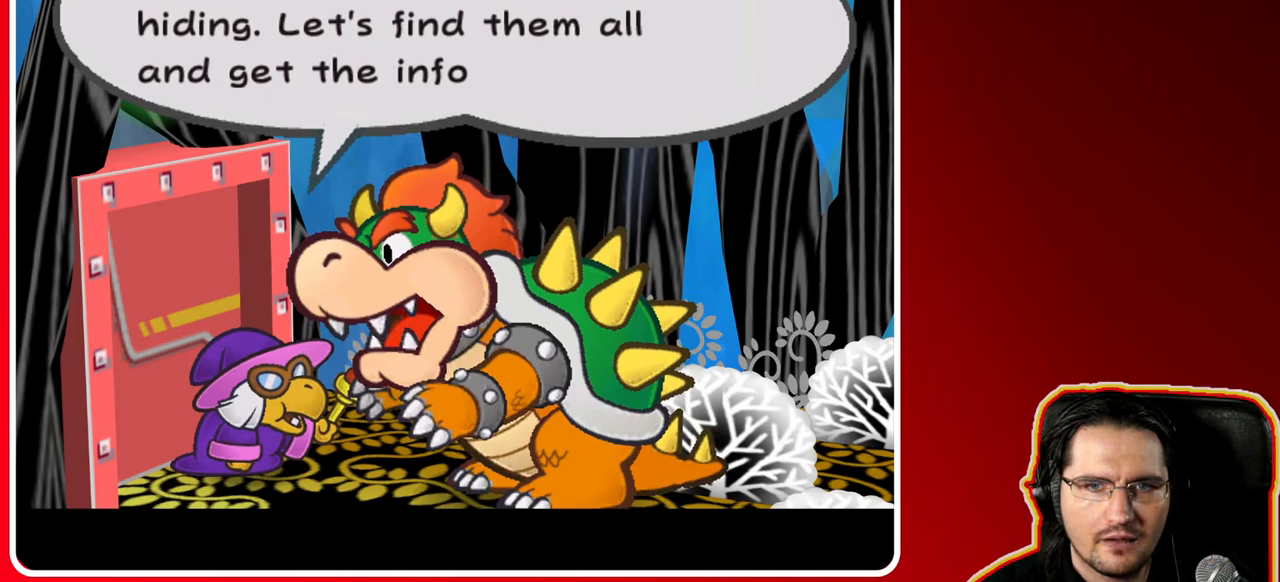
{"buttons": [], "left_stick": "center", "right_stick": "center", "events": []}
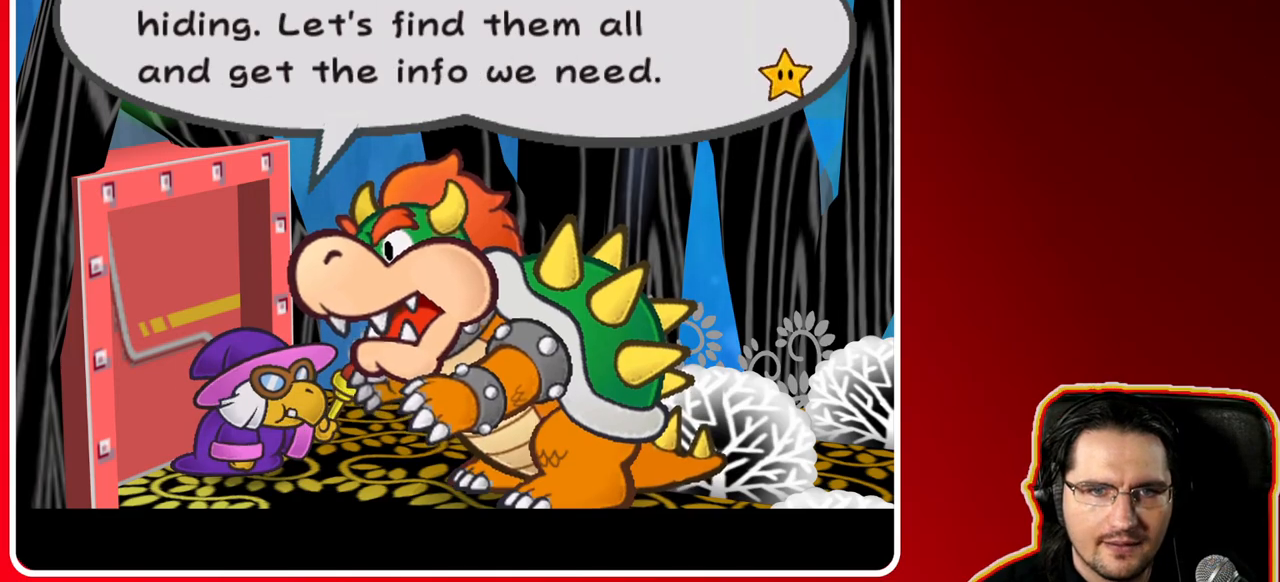
{"buttons": [], "left_stick": "center", "right_stick": "center", "events": []}
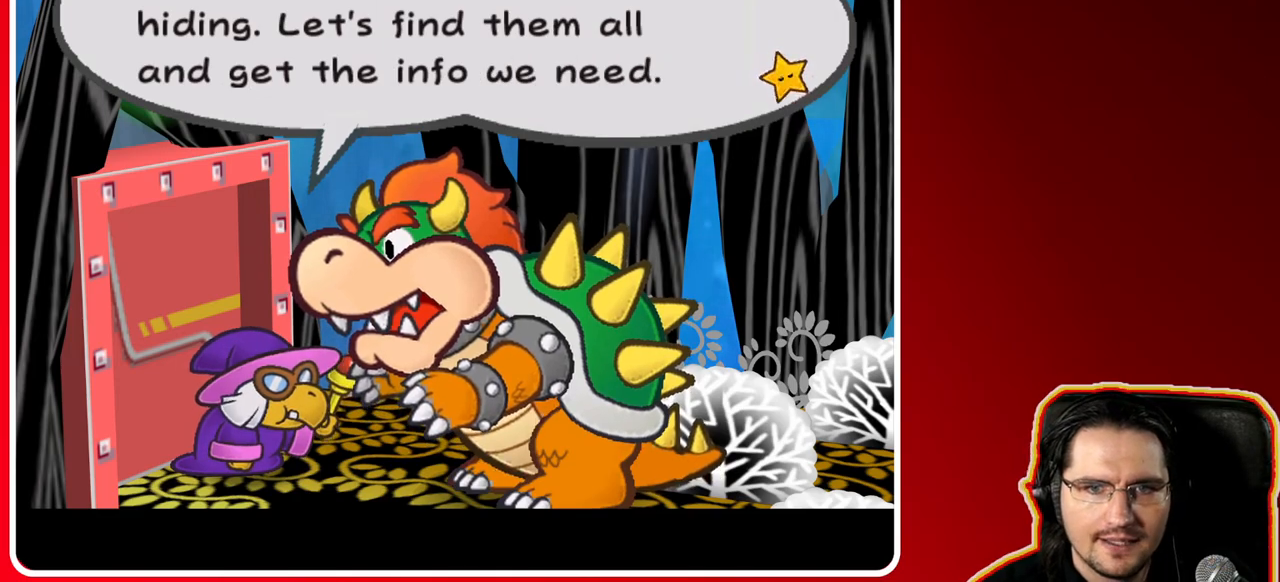
{"buttons": [], "left_stick": "center", "right_stick": "center", "events": []}
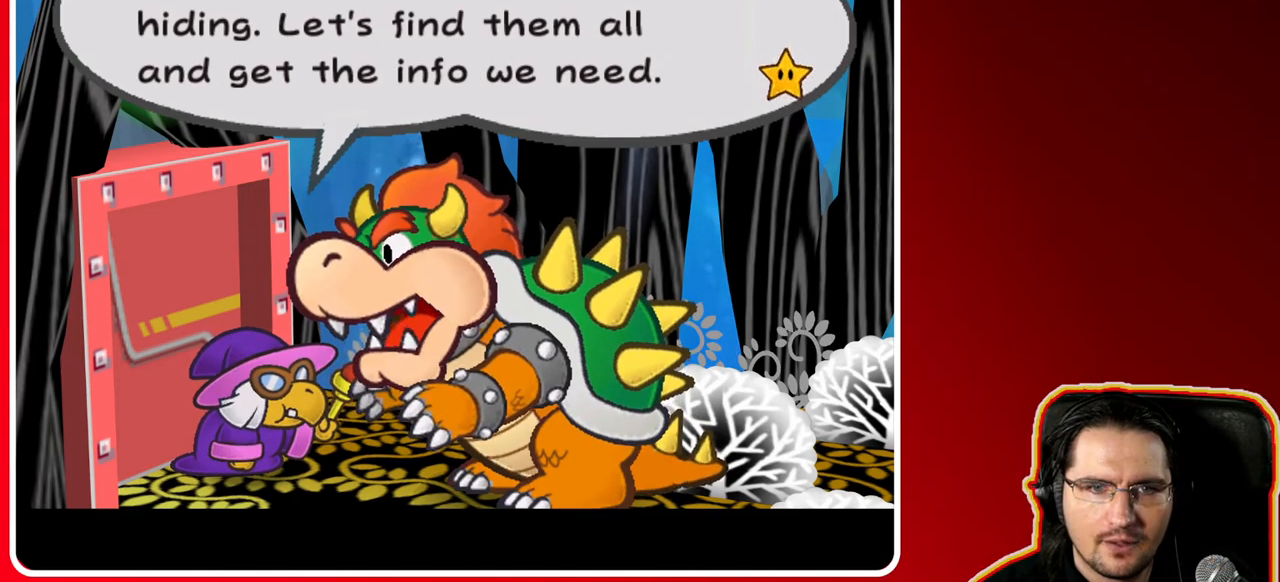
{"buttons": [], "left_stick": "center", "right_stick": "center", "events": []}
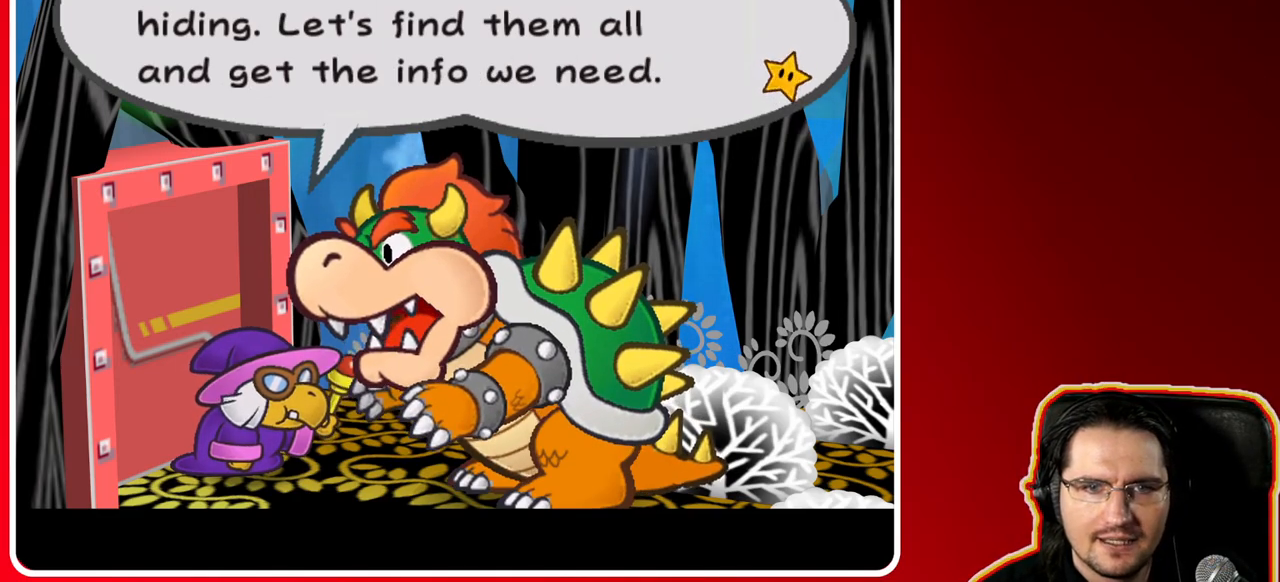
{"buttons": [], "left_stick": "center", "right_stick": "center", "events": []}
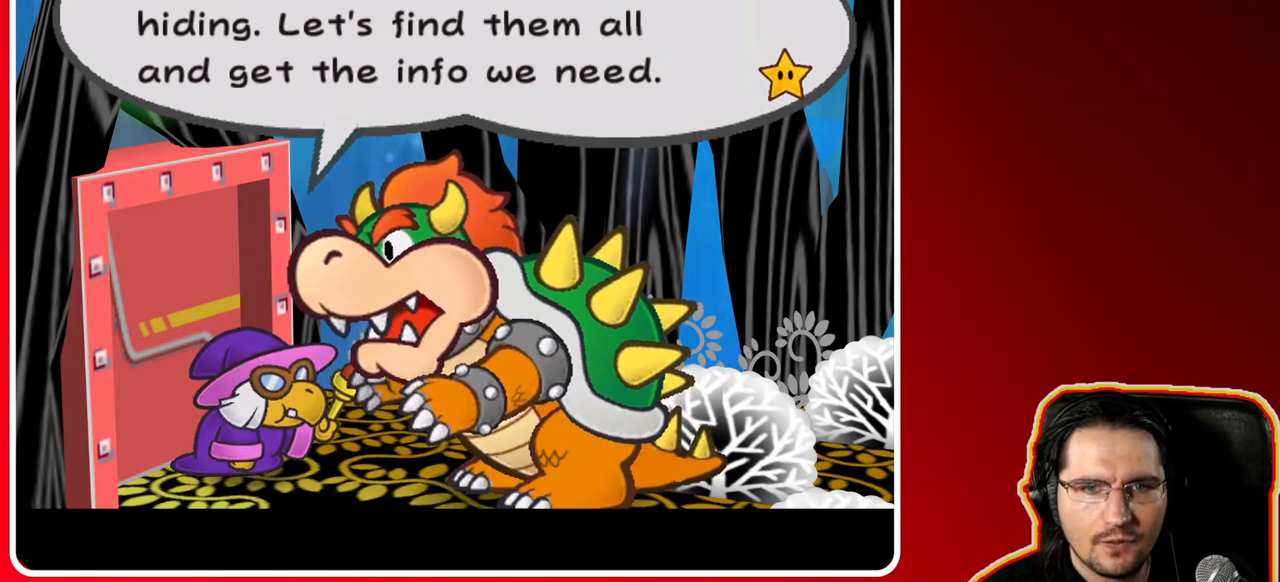
{"buttons": [], "left_stick": "center", "right_stick": "center", "events": [[167, "A", "down"], [333, "A", "up"]]}
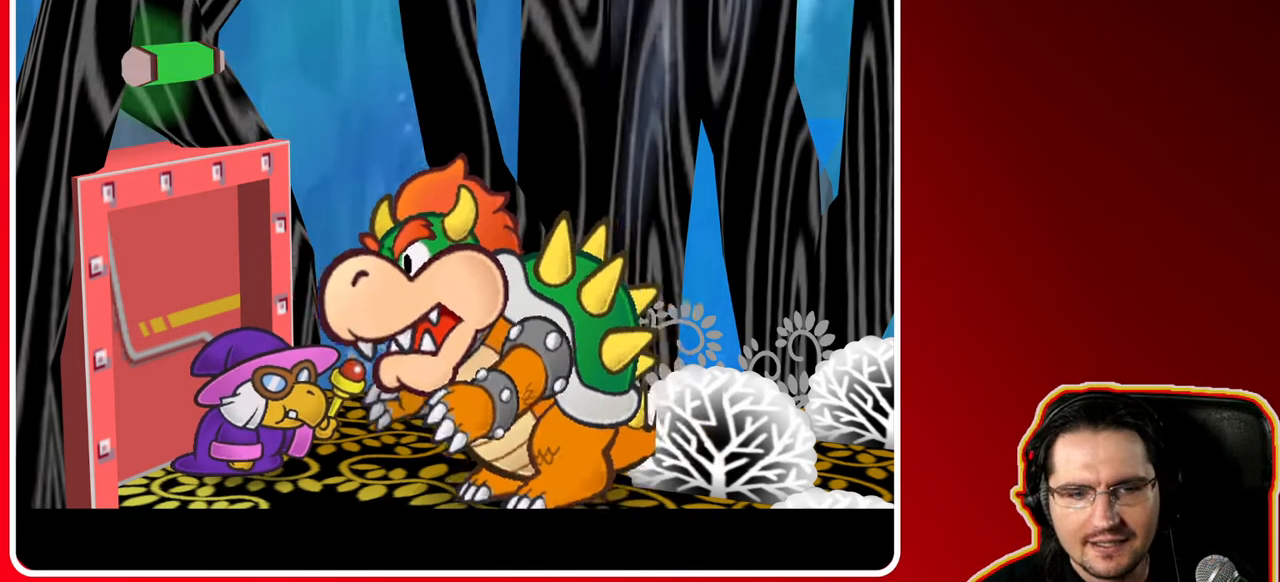
{"buttons": [], "left_stick": "center", "right_stick": "center", "events": []}
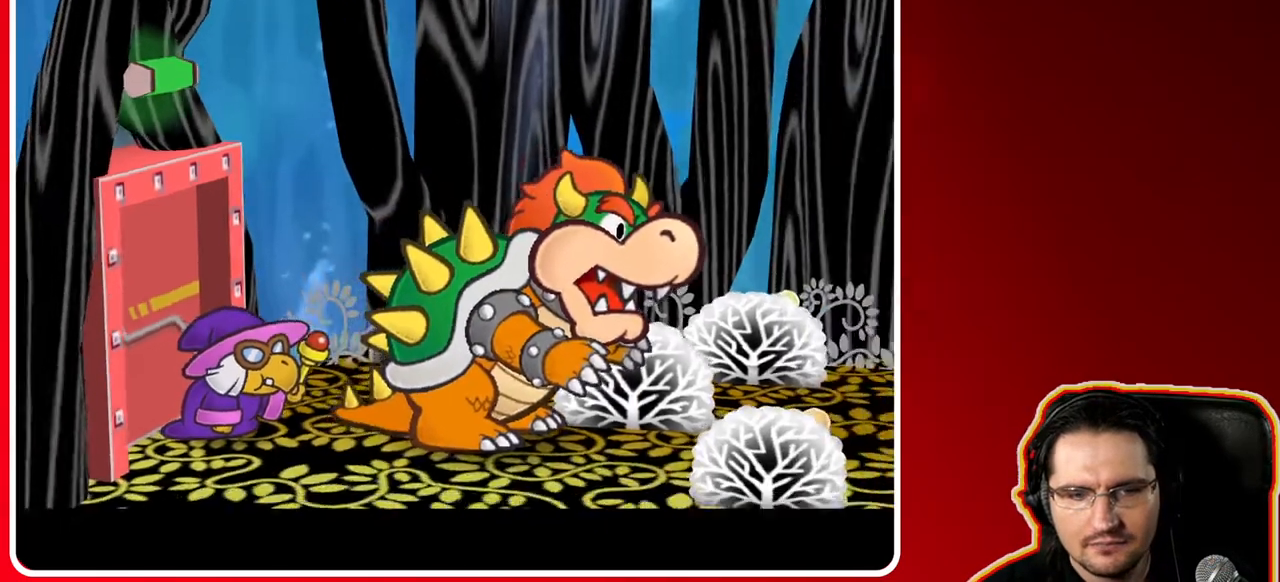
{"buttons": [], "left_stick": "center", "right_stick": "center", "events": []}
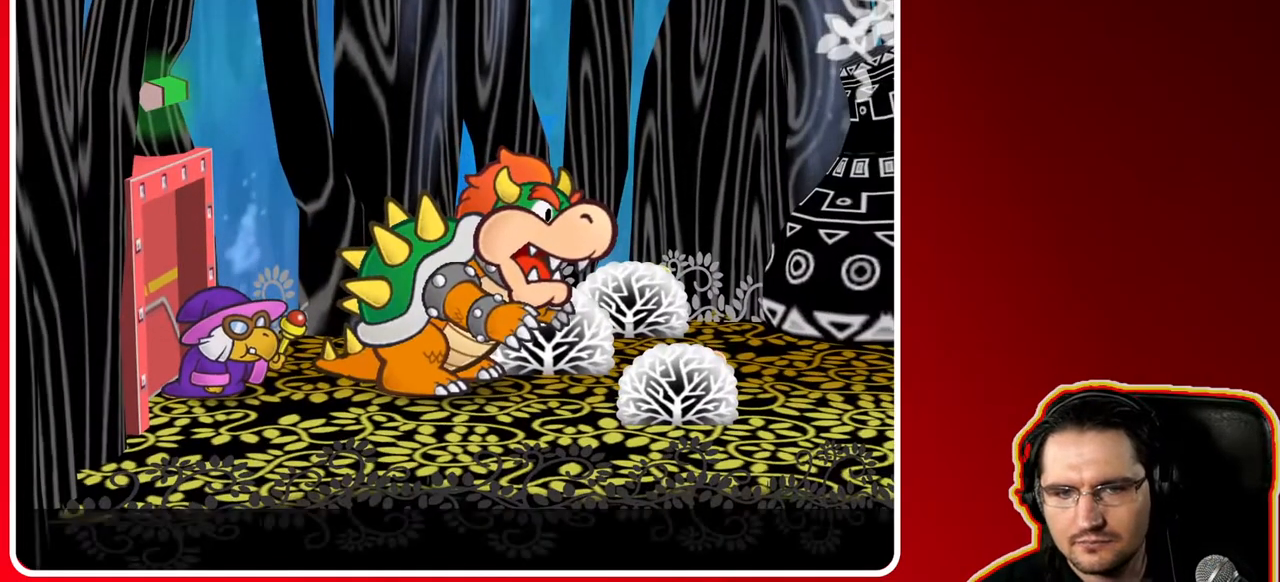
{"buttons": [], "left_stick": "up", "right_stick": "center", "events": [[67, "left_stick", "right"], [367, "left_stick", "up"]]}
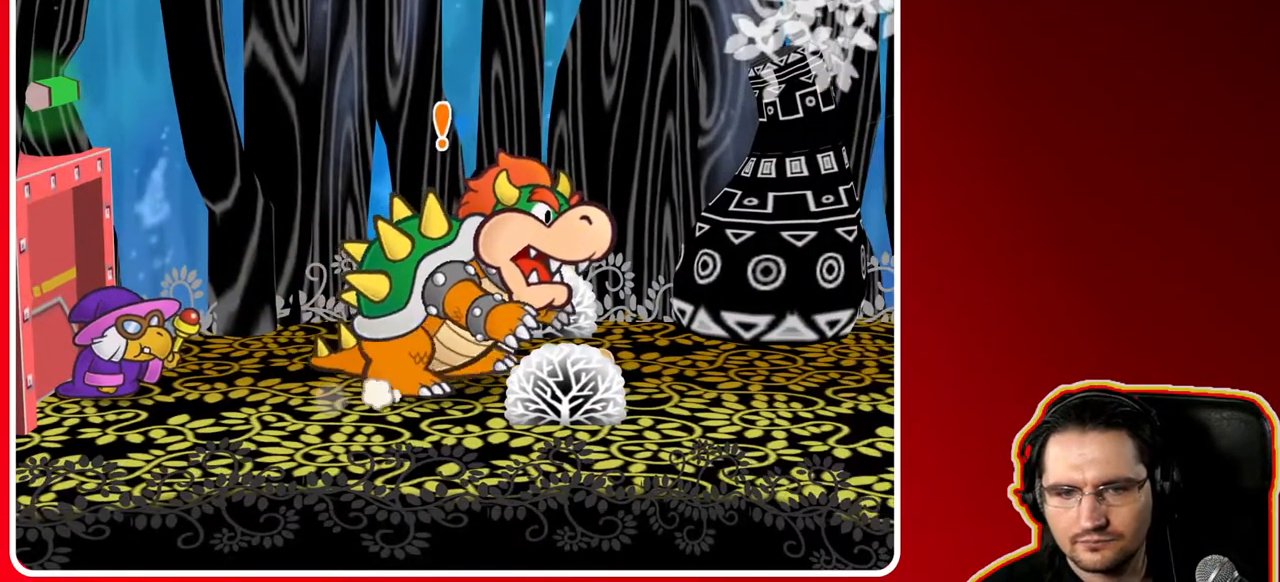
{"buttons": [], "left_stick": "center", "right_stick": "center", "events": [[150, "A", "down"], [350, "A", "up"], [383, "left_stick", "center"]]}
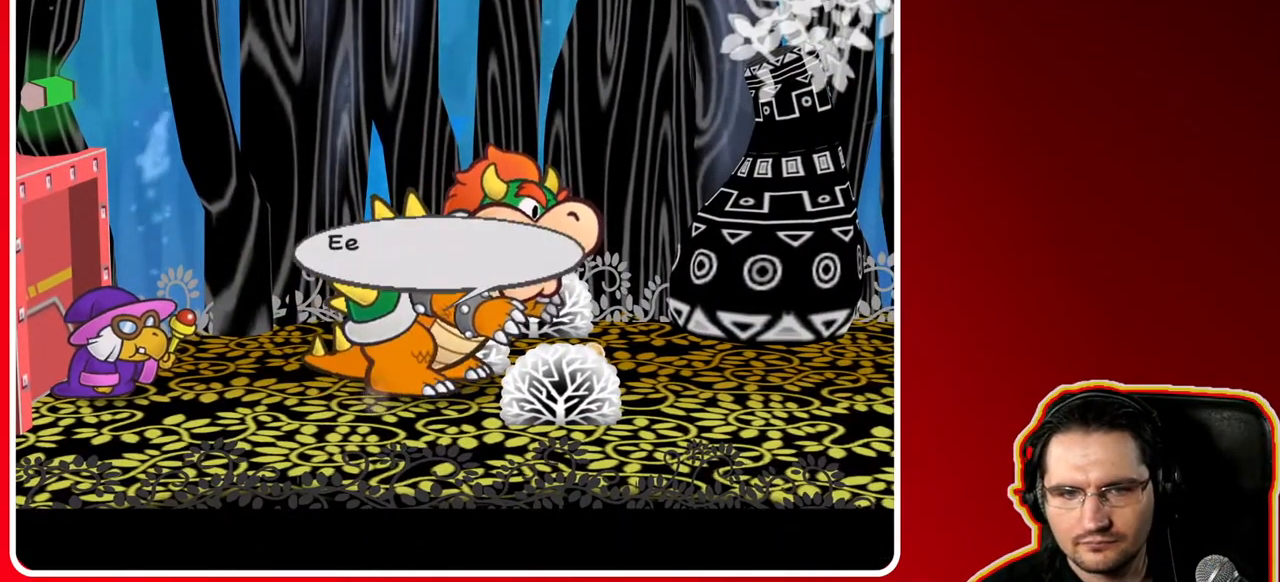
{"buttons": ["A"], "left_stick": "center", "right_stick": "center", "events": [[500, "A", "down"]]}
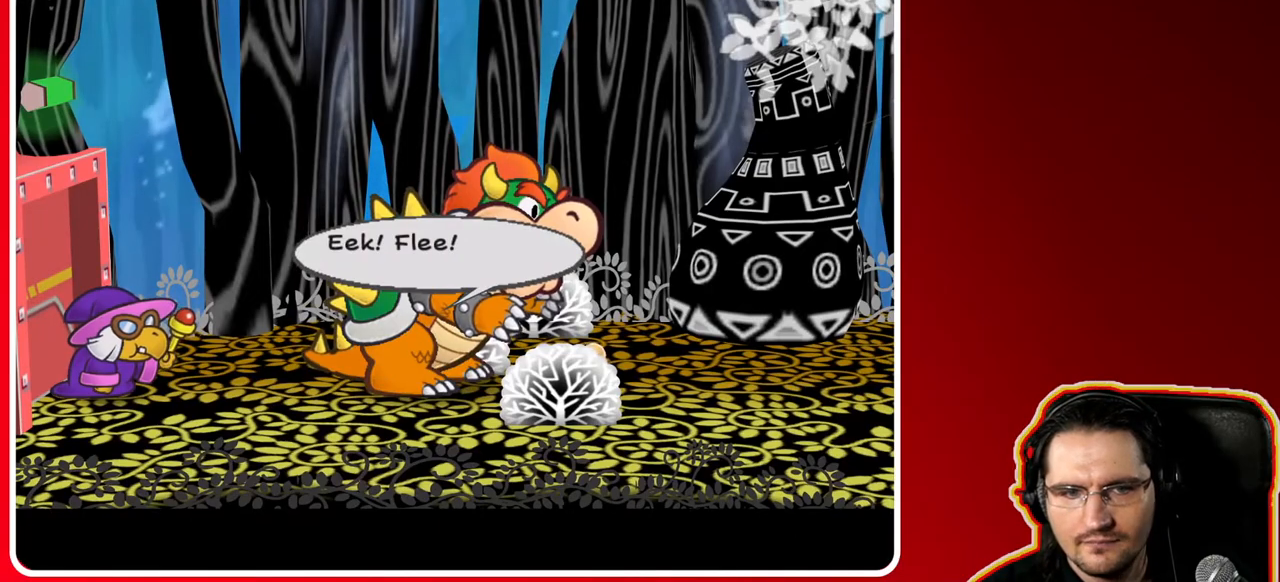
{"buttons": [], "left_stick": "center", "right_stick": "center", "events": [[217, "A", "up"]]}
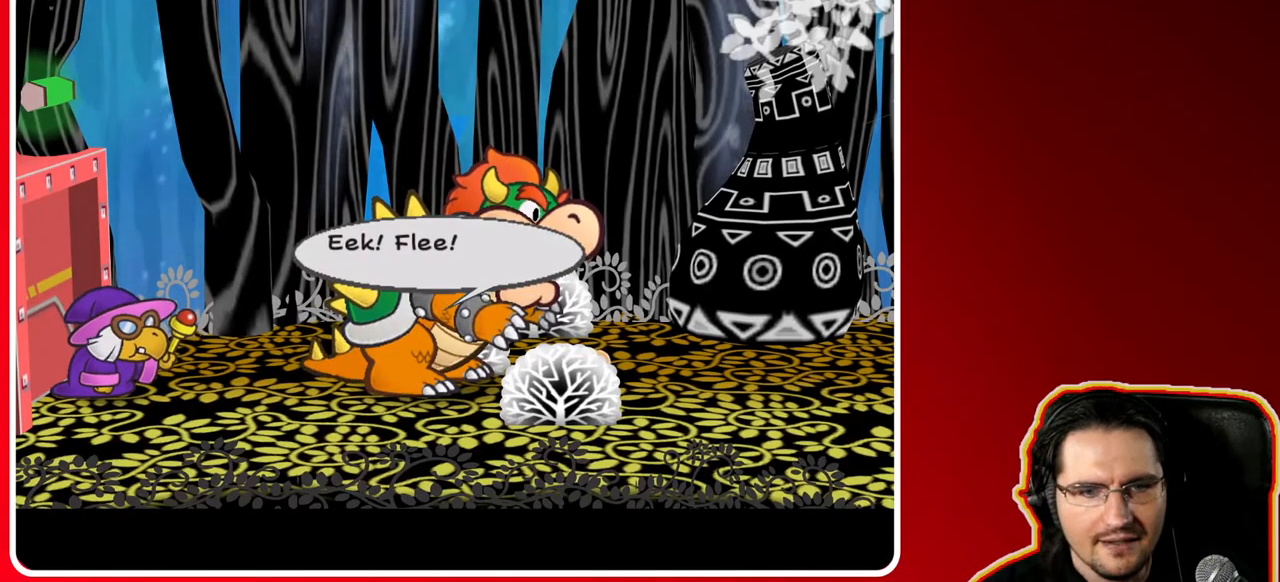
{"buttons": [], "left_stick": "down", "right_stick": "center", "events": [[67, "A", "down"], [233, "A", "up"], [250, "left_stick", "down"]]}
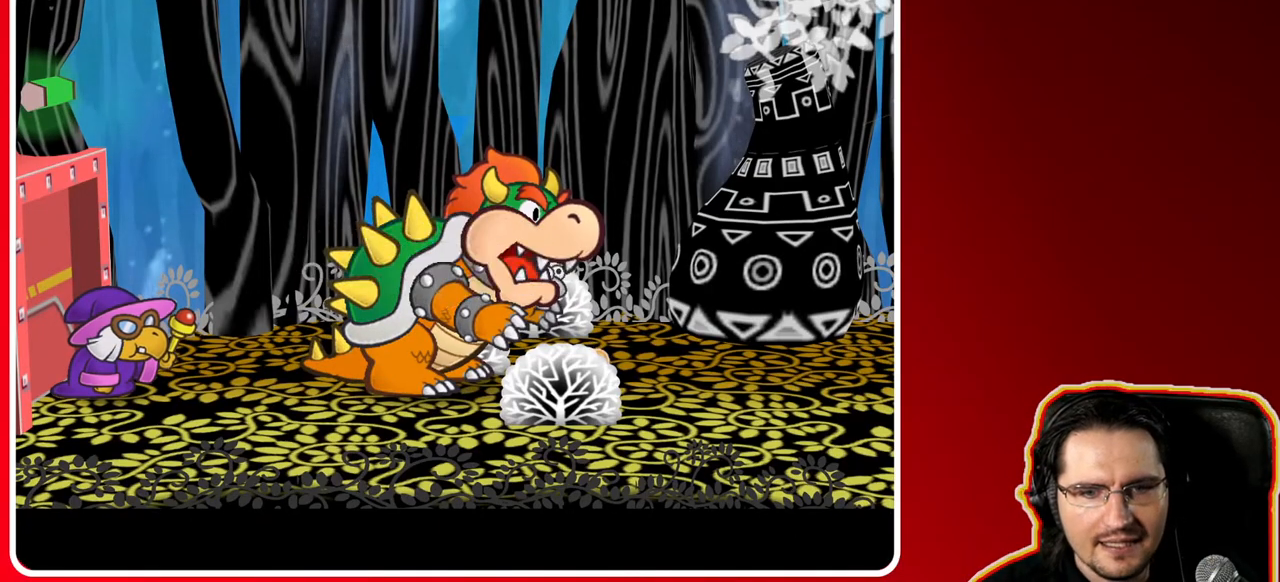
{"buttons": [], "left_stick": "down-left", "right_stick": "center", "events": [[33, "left_stick", "down-left"]]}
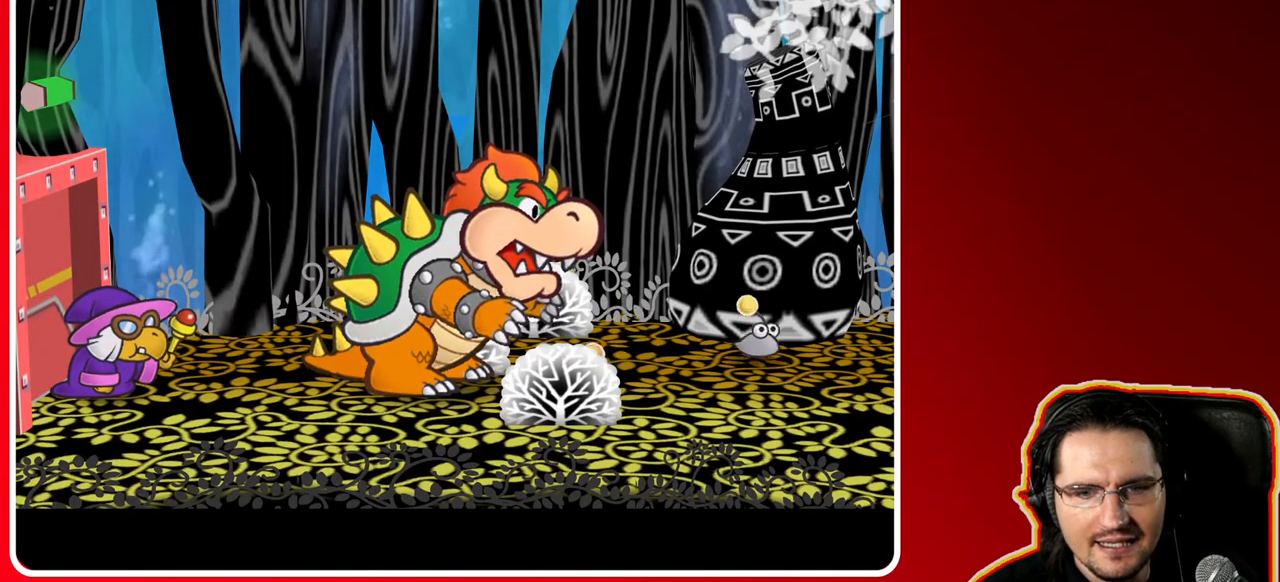
{"buttons": ["A"], "left_stick": "down-left", "right_stick": "center", "events": [[100, "A", "down"], [250, "A", "up"], [400, "A", "down"]]}
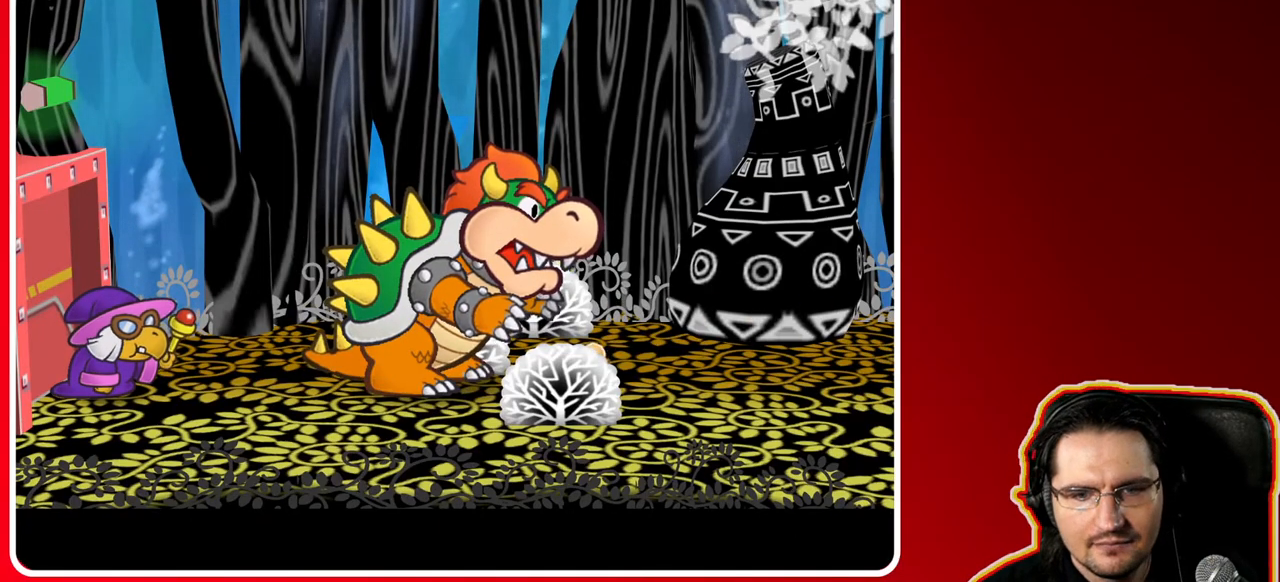
{"buttons": [], "left_stick": "center", "right_stick": "center", "events": [[17, "A", "up"], [233, "A", "down"], [383, "A", "up"], [383, "left_stick", "center"]]}
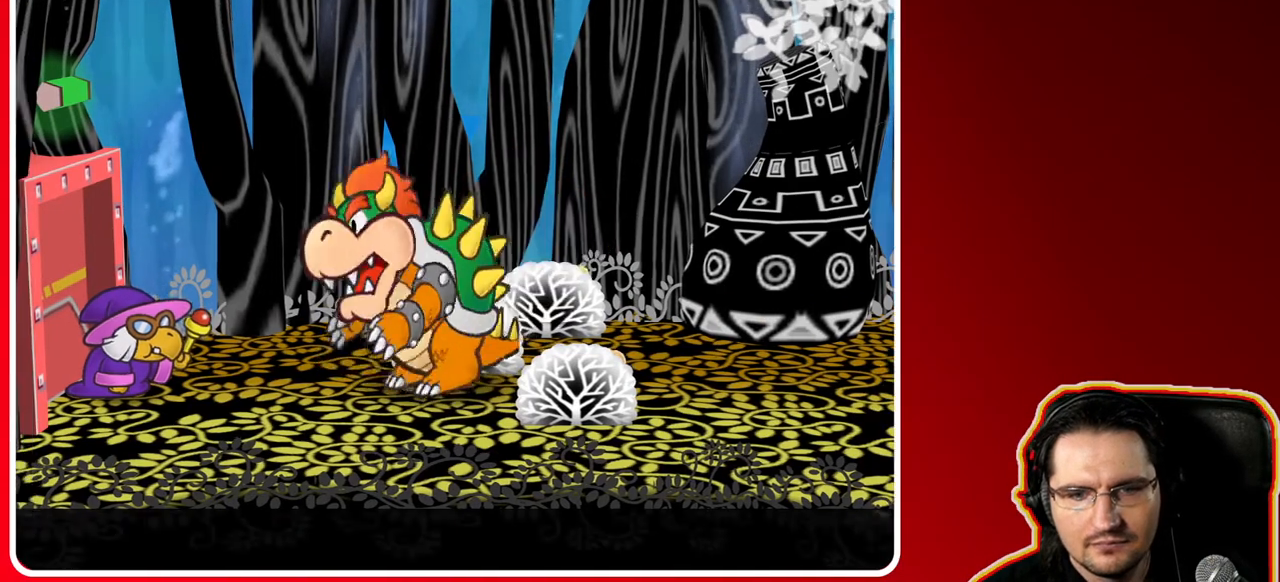
{"buttons": [], "left_stick": "right", "right_stick": "center", "events": [[33, "left_stick", "up-left"], [250, "left_stick", "right"]]}
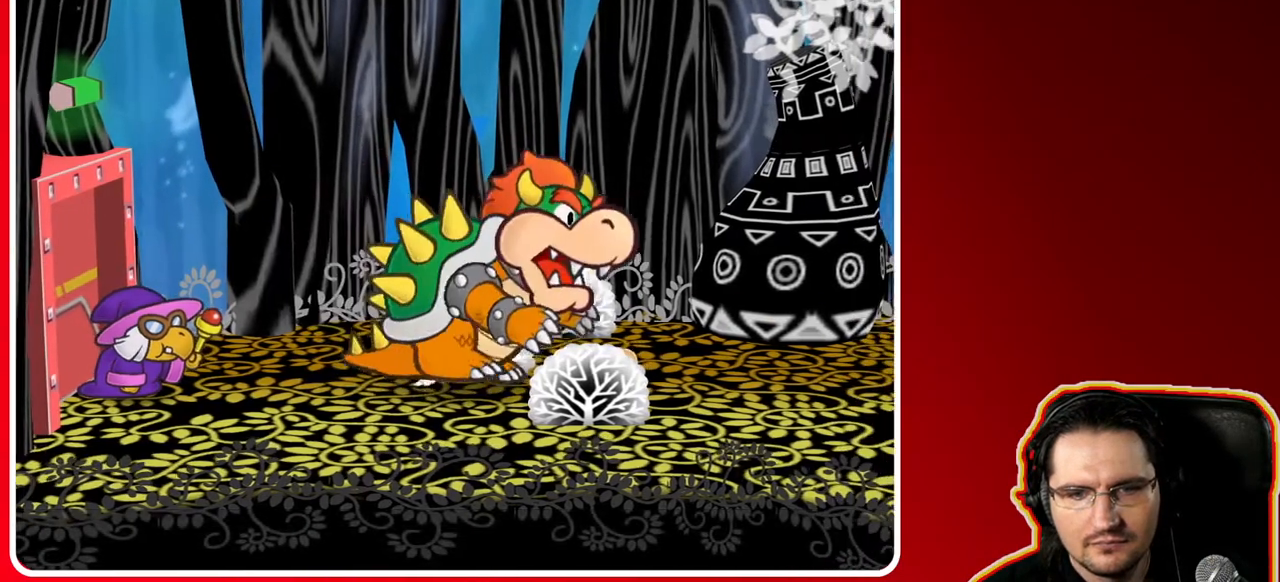
{"buttons": [], "left_stick": "up", "right_stick": "center", "events": [[150, "left_stick", "up-right"], [350, "left_stick", "up"]]}
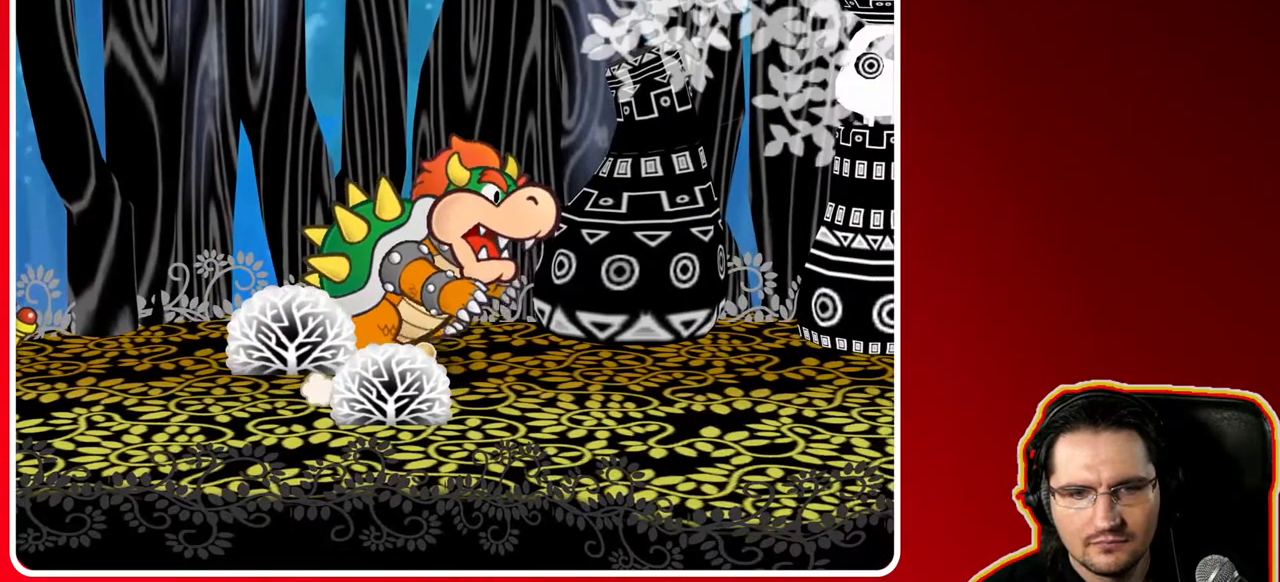
{"buttons": ["A"], "left_stick": "up", "right_stick": "center", "events": [[167, "left_stick", "up-right"], [300, "left_stick", "up"], [350, "A", "down"]]}
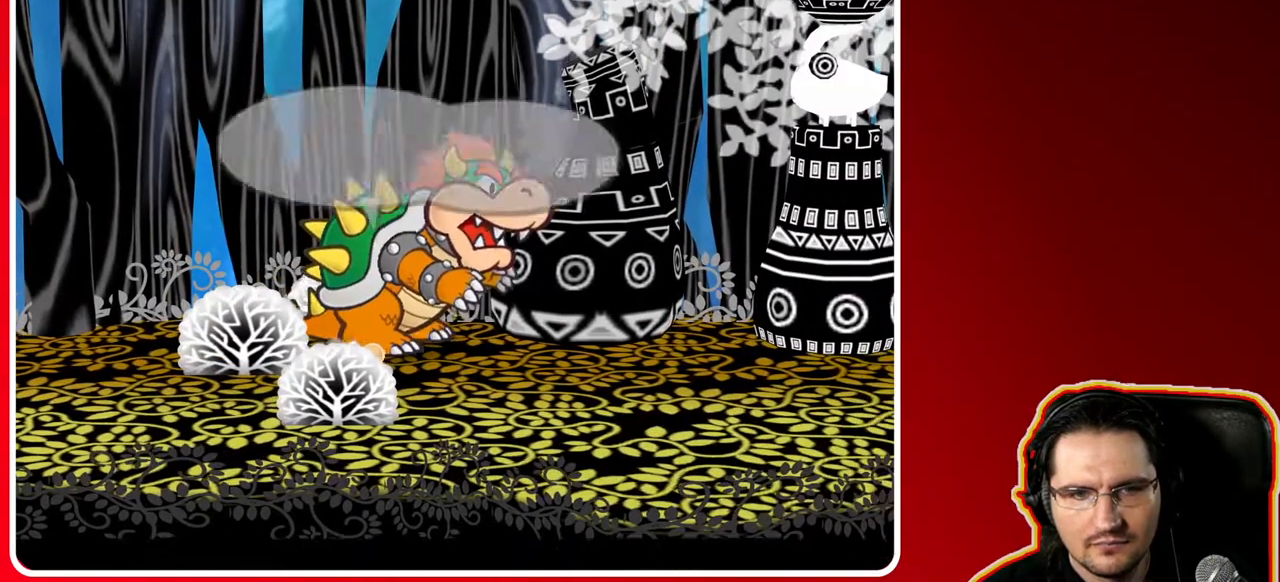
{"buttons": [], "left_stick": "center", "right_stick": "center", "events": [[17, "A", "up"], [267, "left_stick", "center"]]}
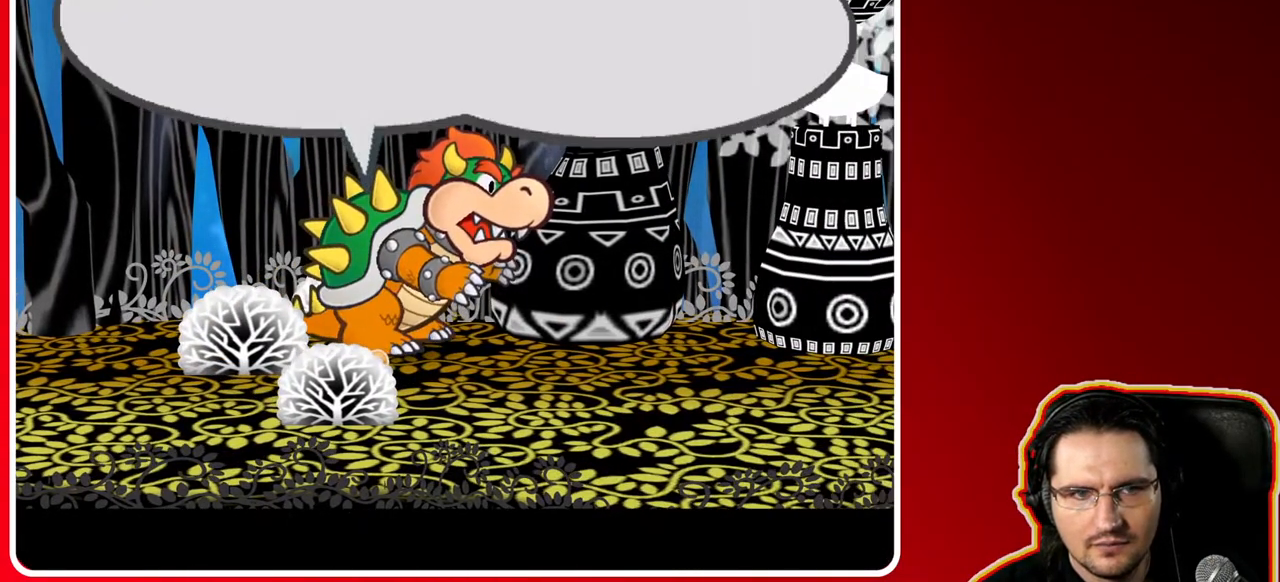
{"buttons": [], "left_stick": "center", "right_stick": "center", "events": [[83, "A", "down"], [267, "A", "up"]]}
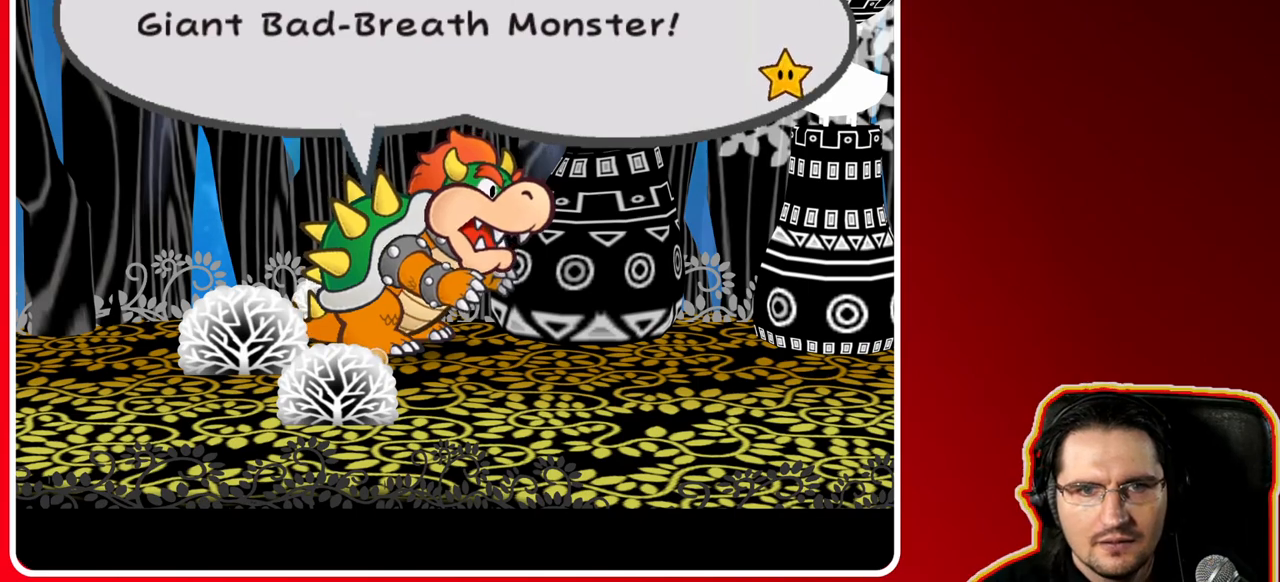
{"buttons": [], "left_stick": "down-left", "right_stick": "center", "events": [[450, "left_stick", "down-left"]]}
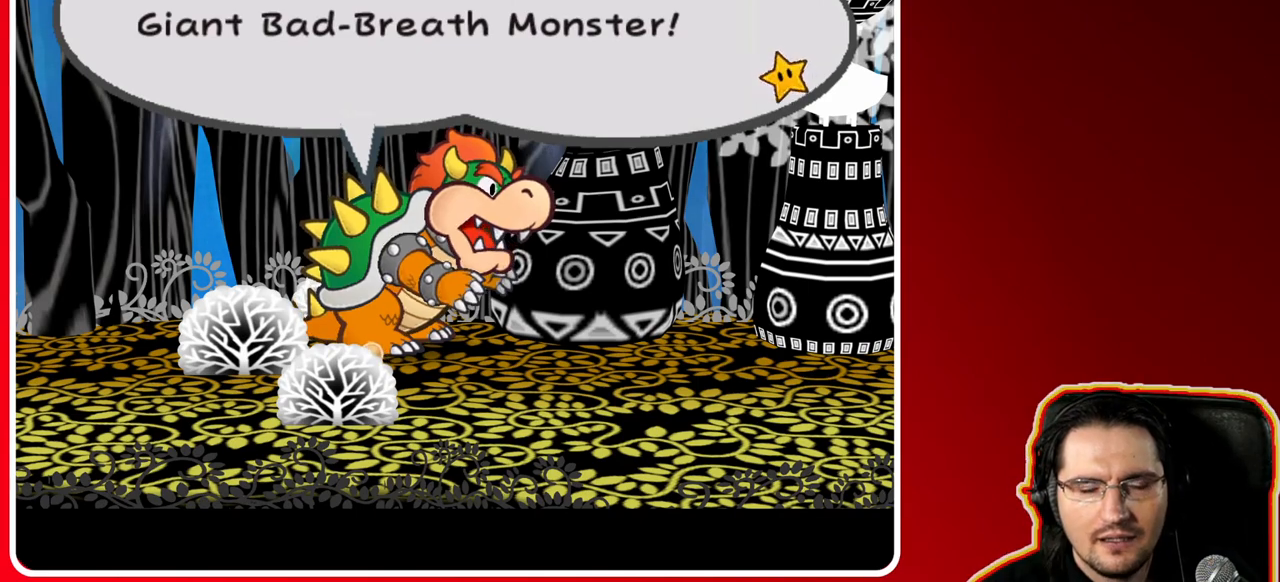
{"buttons": [], "left_stick": "down-left", "right_stick": "center", "events": []}